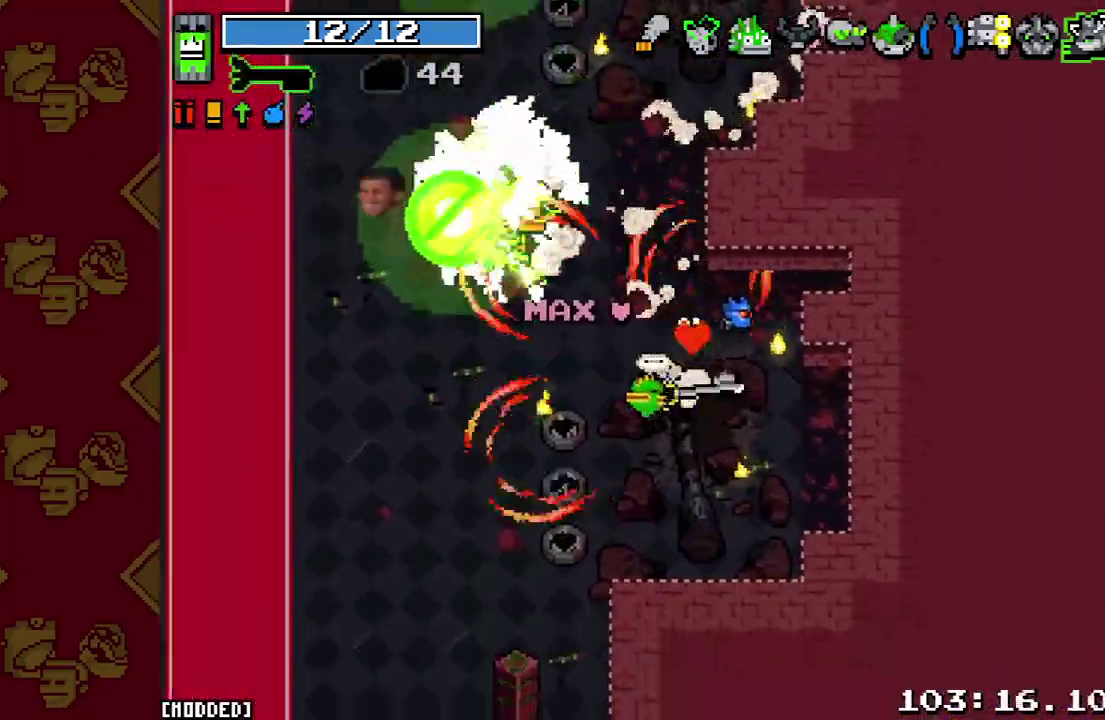
Gameplay with a controller (PlayStation layout); each line is a JSON object with the inputs held at the frame after it. "events" lists button and stick changes between this image and that frame as [ms after this image, input, new state], when the widget could be followed in between. This overlay highlights the sticks when they move; stick clicks (L3 R3) are not distinguishable. Not read: L3.
{"buttons": ["L1"], "left_stick": "up-left", "right_stick": "up-left", "events": [[33, "L1", "down"], [167, "L1", "up"], [267, "R2", "down"], [267, "left_stick", "left"], [400, "R2", "up"], [433, "left_stick", "up-left"], [500, "L1", "down"]]}
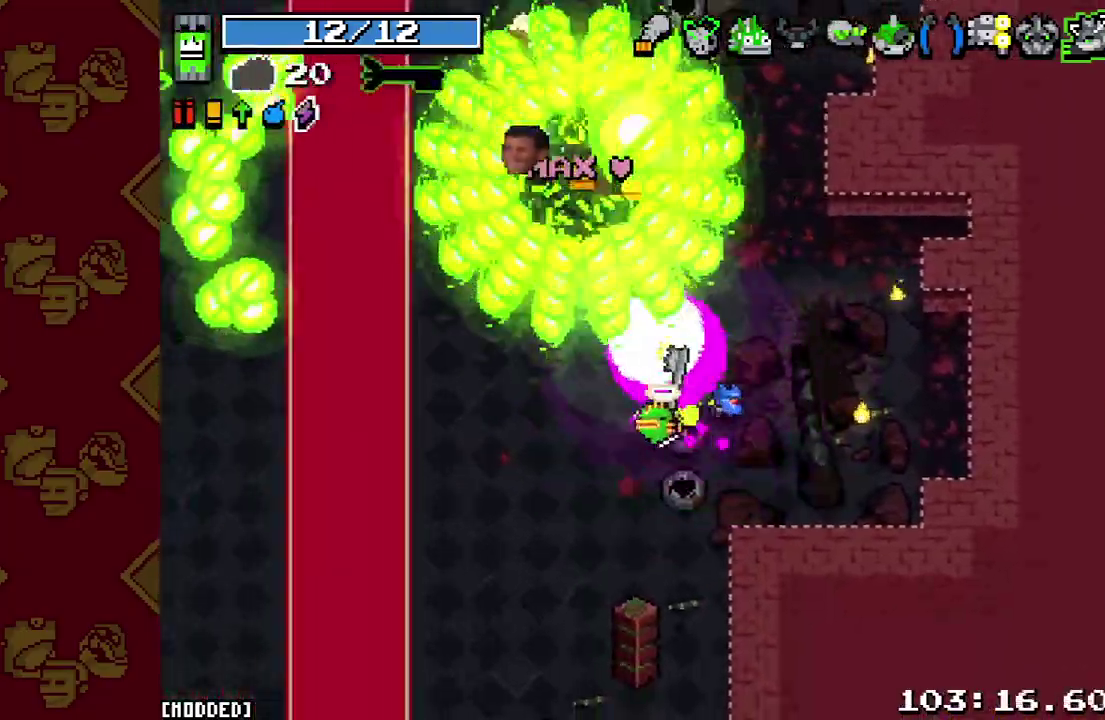
{"buttons": [], "left_stick": "up", "right_stick": "up", "events": [[100, "L1", "up"], [100, "left_stick", "left"], [133, "R2", "down"], [167, "left_stick", "down-left"], [233, "left_stick", "down"], [233, "right_stick", "up"], [267, "R2", "up"], [400, "left_stick", "up"]]}
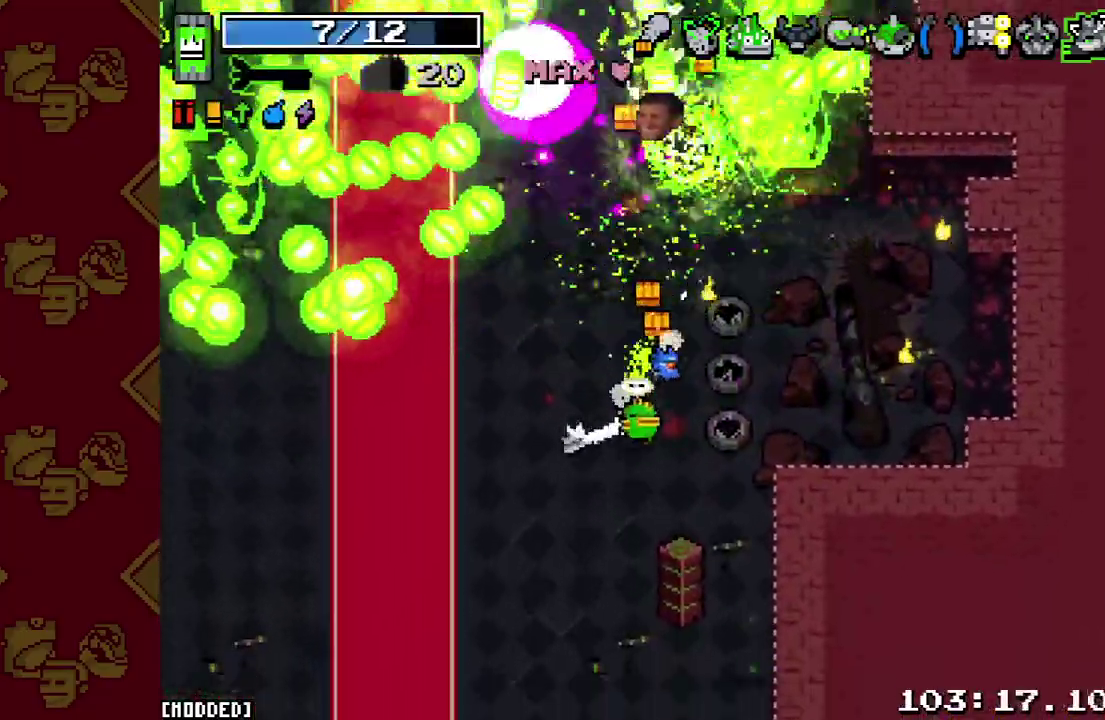
{"buttons": [], "left_stick": "up", "right_stick": "up", "events": [[167, "R2", "down"], [300, "R2", "up"], [300, "right_stick", "center"], [500, "right_stick", "up"]]}
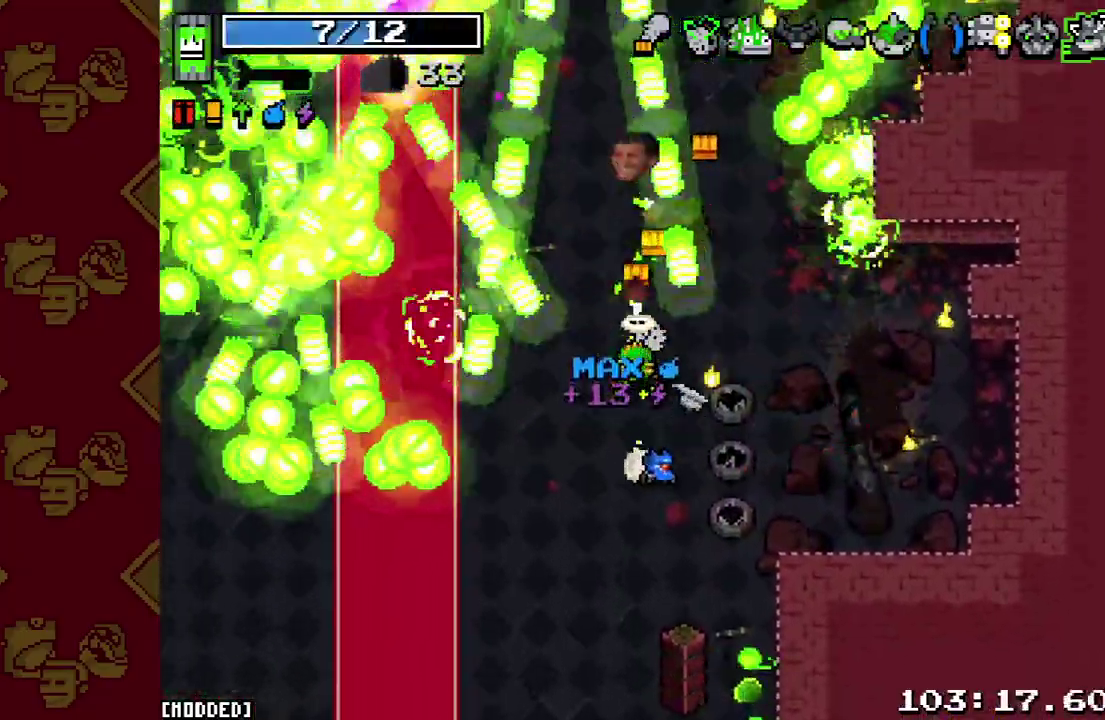
{"buttons": ["R2"], "left_stick": "down", "right_stick": "up", "events": [[33, "R2", "down"], [167, "left_stick", "up-left"], [200, "R2", "up"], [333, "left_stick", "down-left"], [333, "right_stick", "up-left"], [400, "left_stick", "down"], [400, "right_stick", "center"], [500, "R2", "down"], [500, "right_stick", "up"]]}
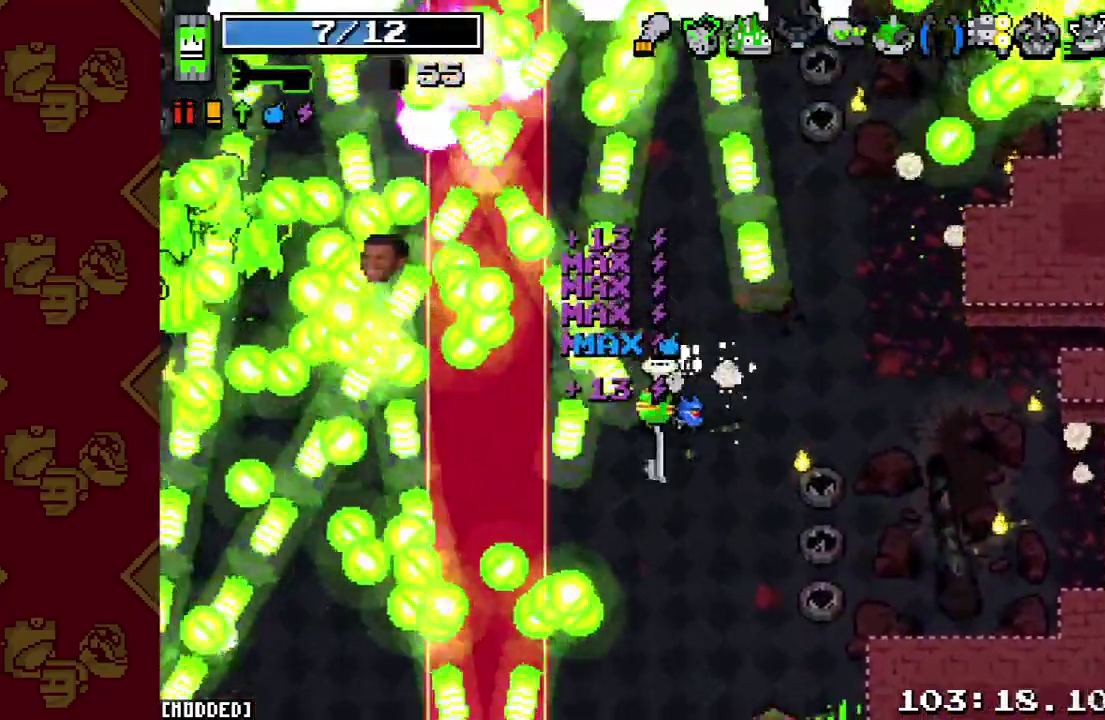
{"buttons": [], "left_stick": "left", "right_stick": "up-left", "events": [[133, "R2", "up"], [233, "left_stick", "down-left"], [300, "right_stick", "center"], [333, "R2", "down"], [333, "left_stick", "left"], [500, "R2", "up"], [500, "right_stick", "up-left"]]}
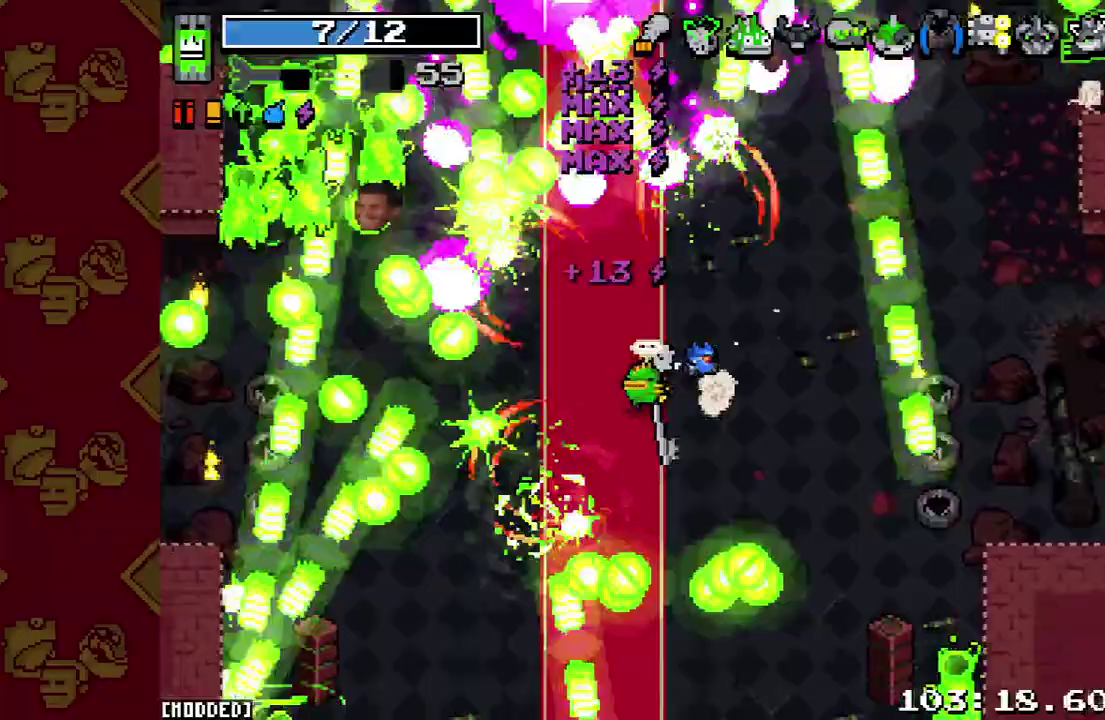
{"buttons": [], "left_stick": "left", "right_stick": "up-left", "events": [[200, "R2", "down"], [233, "L2", "down"], [367, "L2", "up"], [367, "R2", "up"]]}